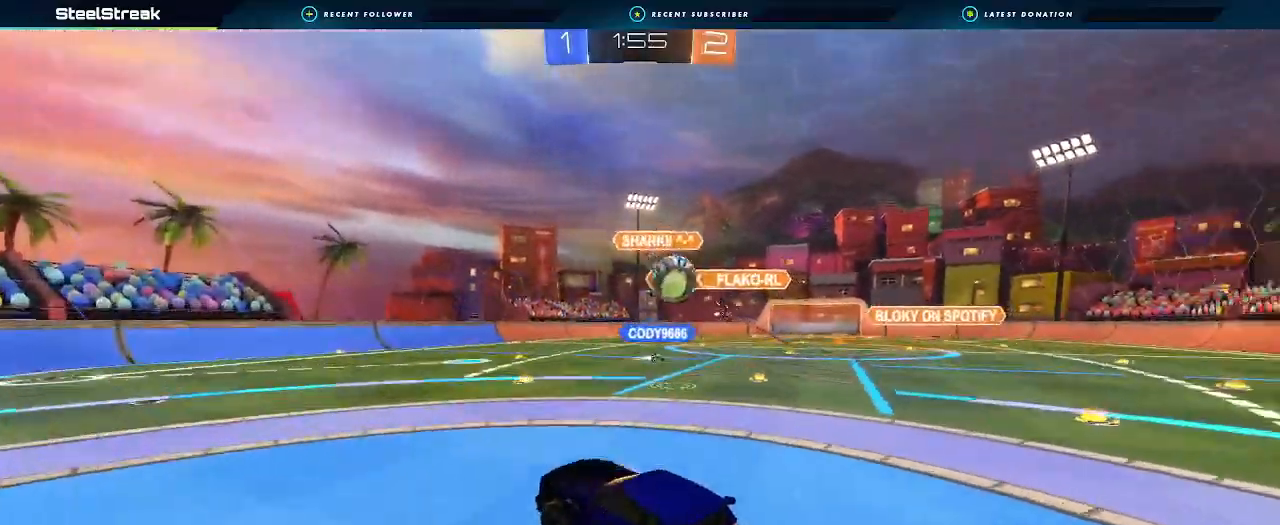
Gameplay with a controller (Xbox layout); each line is a JSON object with the inputs held at the frame after it (dt_ms = milliseconds from this image to that frame). "events" lists button and stick changes between this image and that frame as [ms after this image, input, new state], when the widget could be followed in between. Not read: R3.
{"dt_ms": 500, "buttons": ["R2"], "left_stick": "right", "right_stick": "center", "events": [[67, "A", "up"], [100, "B", "up"], [333, "left_stick", "down-right"], [467, "left_stick", "right"]]}
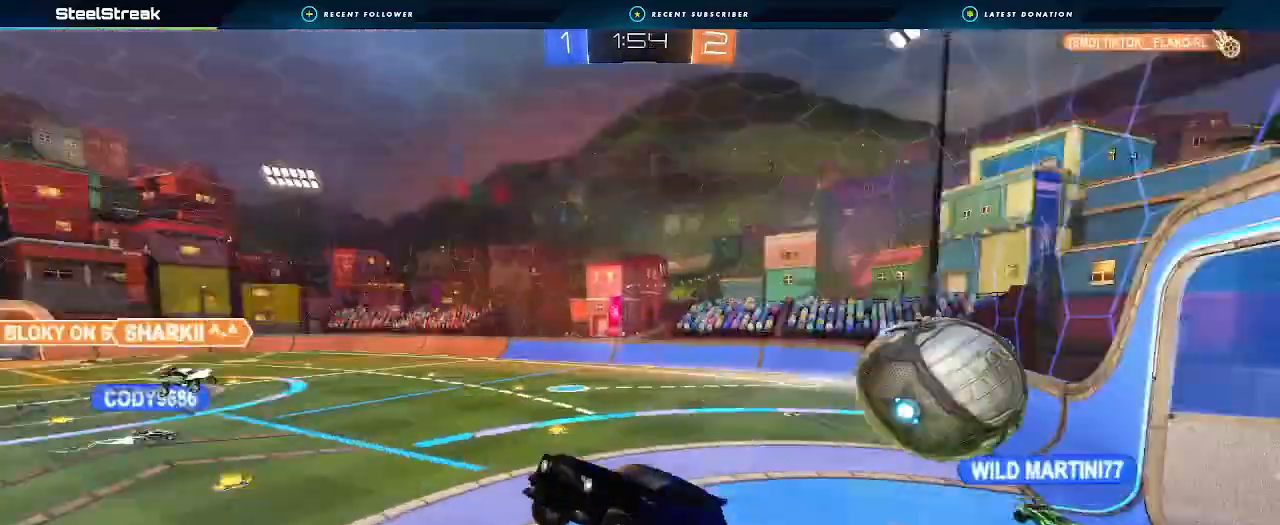
{"dt_ms": 500, "buttons": ["L1"], "left_stick": "up-right", "right_stick": "center", "events": [[100, "L1", "down"], [200, "L1", "up"], [233, "left_stick", "center"], [333, "Y", "down"], [433, "Y", "up"], [467, "left_stick", "up-right"], [500, "L1", "down"], [500, "R2", "up"]]}
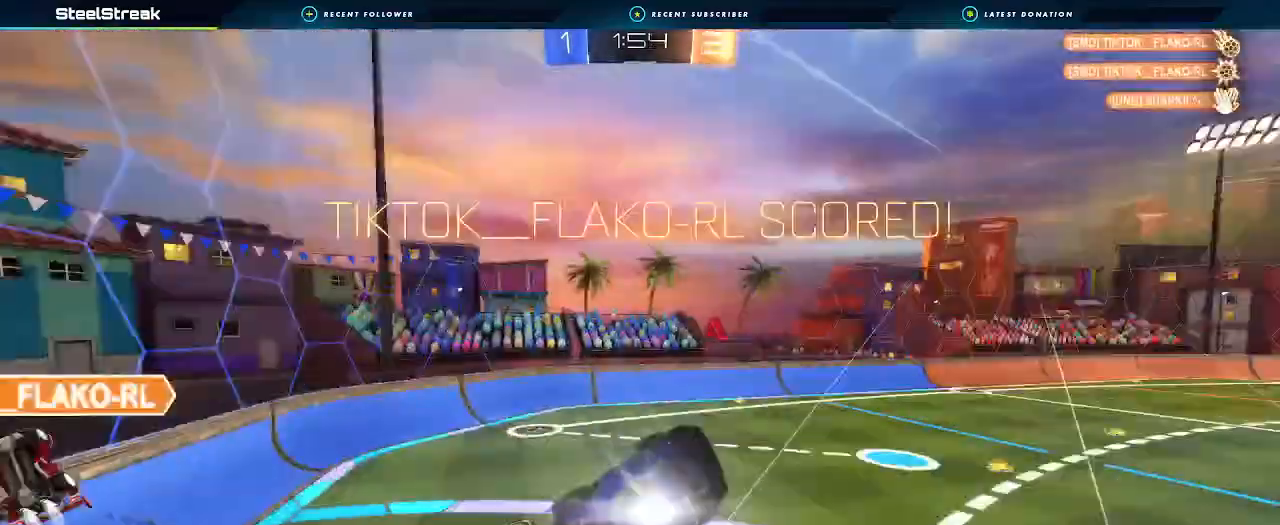
{"dt_ms": 500, "buttons": ["L1"], "left_stick": "up-right", "right_stick": "center", "events": []}
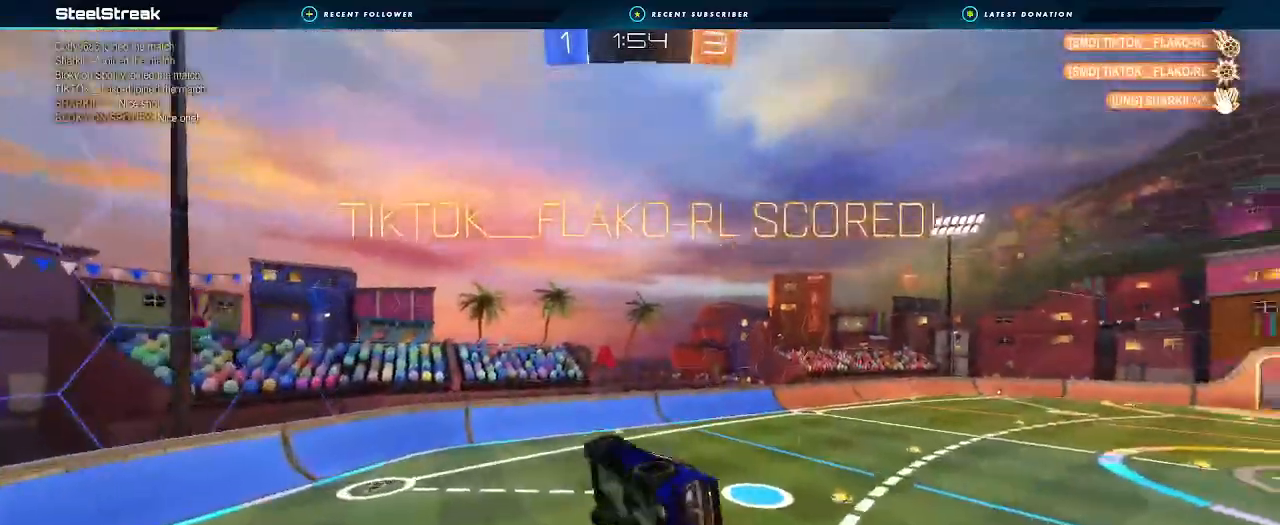
{"dt_ms": 500, "buttons": ["L1"], "left_stick": "up-right", "right_stick": "center", "events": []}
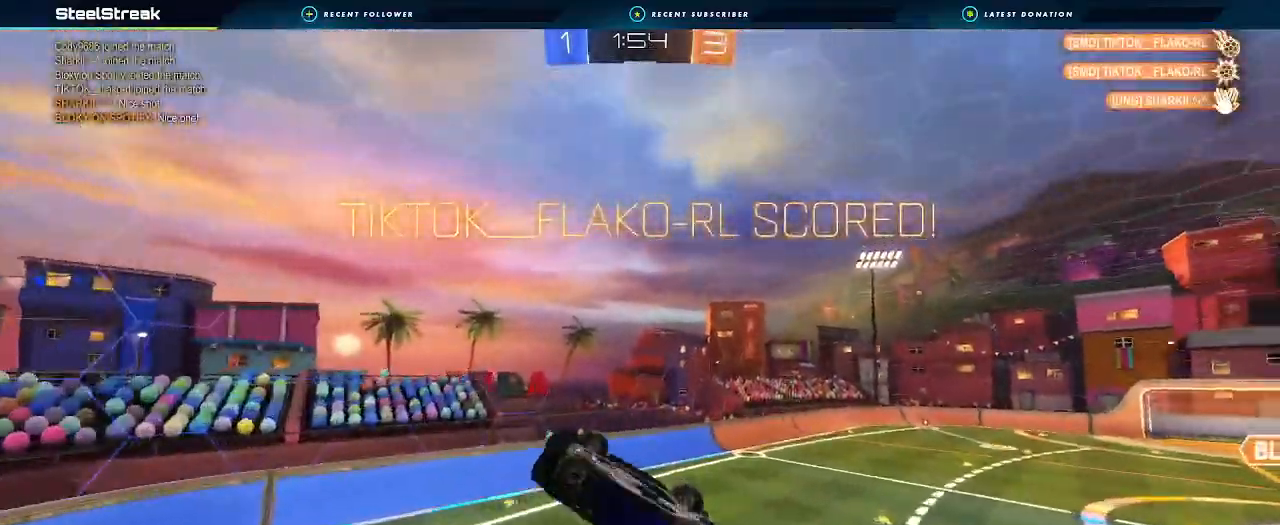
{"dt_ms": 500, "buttons": [], "left_stick": "right", "right_stick": "center", "events": [[167, "L1", "up"], [200, "left_stick", "center"], [467, "left_stick", "right"]]}
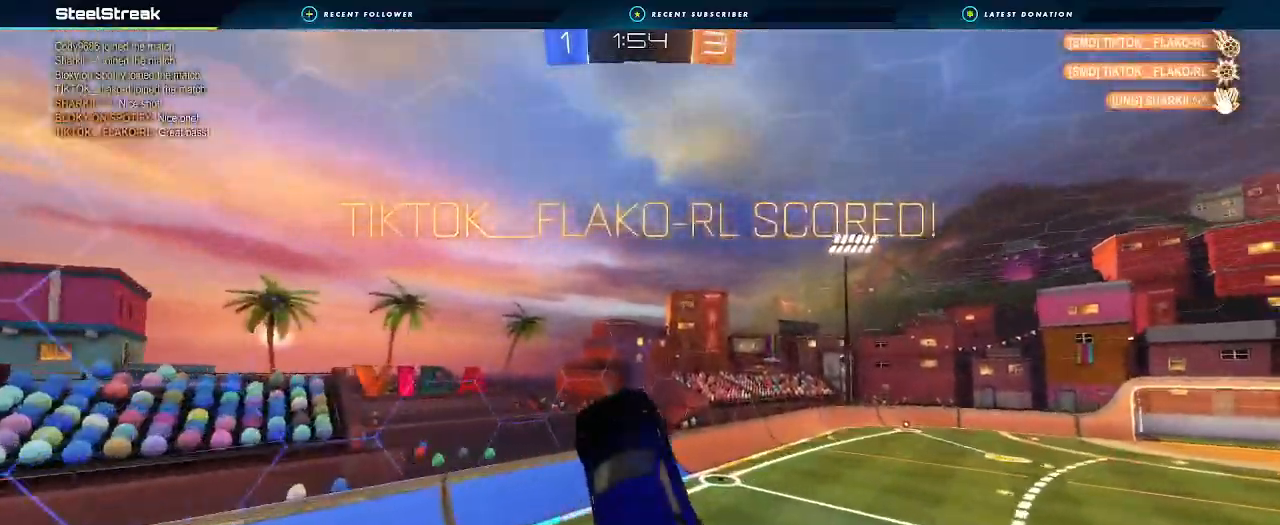
{"dt_ms": 500, "buttons": ["B"], "left_stick": "center", "right_stick": "center", "events": [[67, "L1", "down"], [100, "L1", "up"], [133, "left_stick", "center"], [267, "B", "down"], [400, "left_stick", "right"], [500, "left_stick", "center"]]}
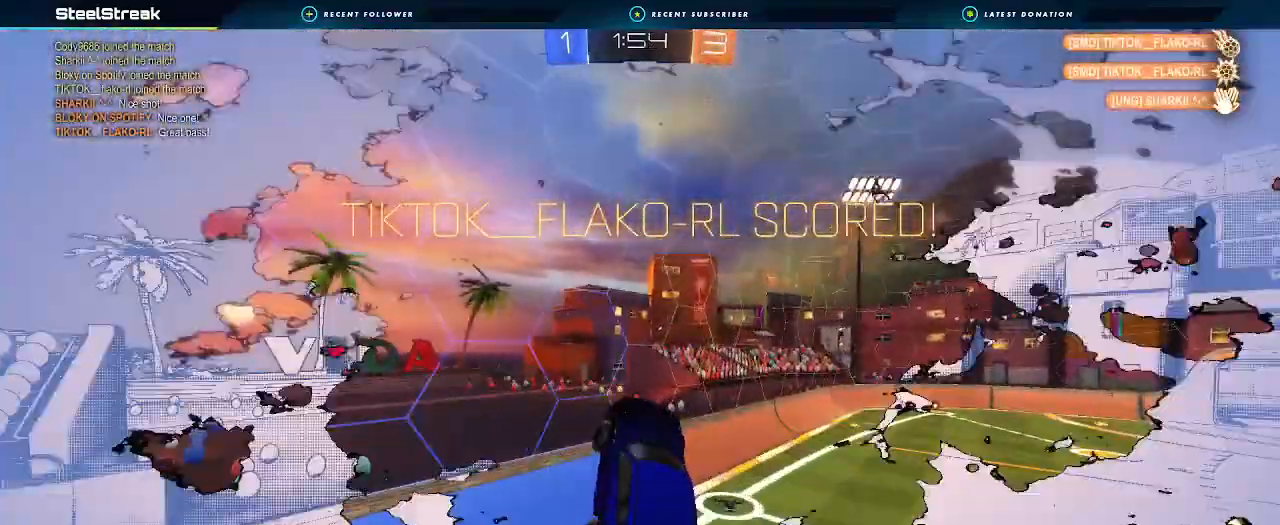
{"dt_ms": 500, "buttons": ["L1", "R2"], "left_stick": "center", "right_stick": "center", "events": [[167, "B", "up"], [233, "left_stick", "right"], [267, "R2", "down"], [333, "left_stick", "center"], [400, "L1", "down"]]}
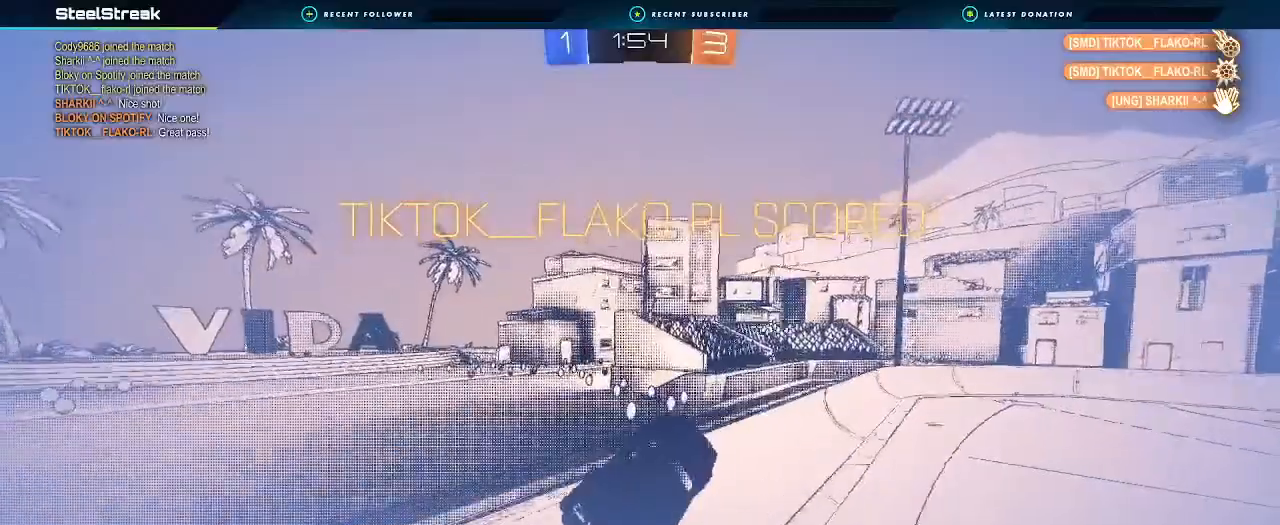
{"dt_ms": 500, "buttons": ["A", "B", "L1", "R2"], "left_stick": "down-left", "right_stick": "center", "events": [[67, "left_stick", "right"], [100, "L1", "up"], [200, "B", "down"], [333, "left_stick", "left"], [367, "L1", "down"], [433, "A", "down"], [467, "left_stick", "down-left"]]}
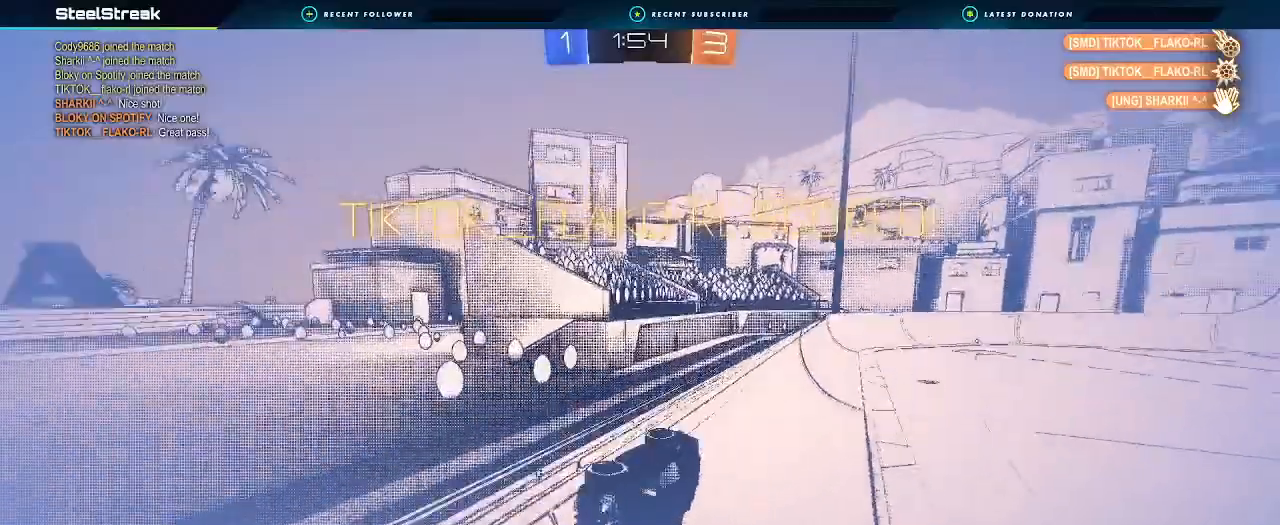
{"dt_ms": 500, "buttons": ["R2"], "left_stick": "up", "right_stick": "center", "events": [[133, "A", "up"], [200, "left_stick", "left"], [267, "B", "up"], [300, "L1", "up"], [333, "left_stick", "up"], [367, "A", "down"], [500, "A", "up"]]}
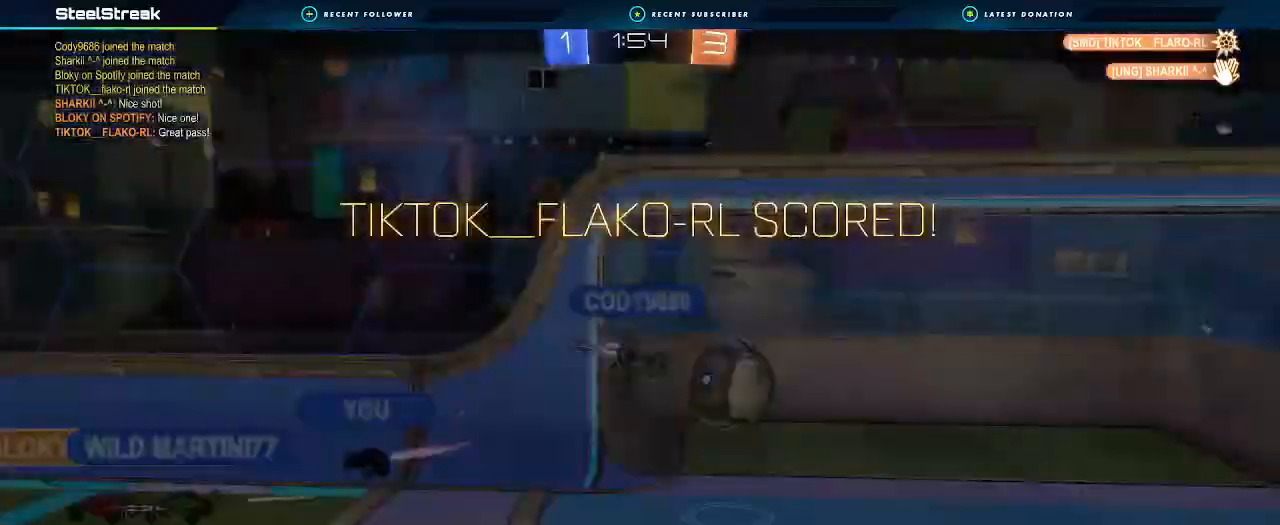
{"dt_ms": 500, "buttons": [], "left_stick": "center", "right_stick": "center", "events": [[33, "left_stick", "center"], [167, "R2", "up"]]}
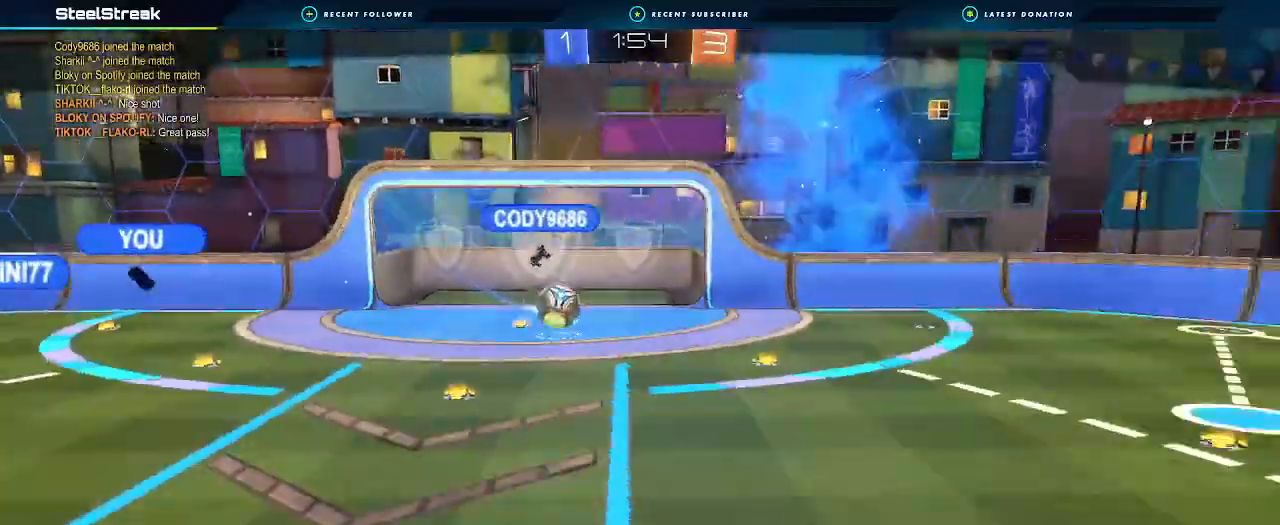
{"dt_ms": 500, "buttons": [], "left_stick": "center", "right_stick": "center", "events": []}
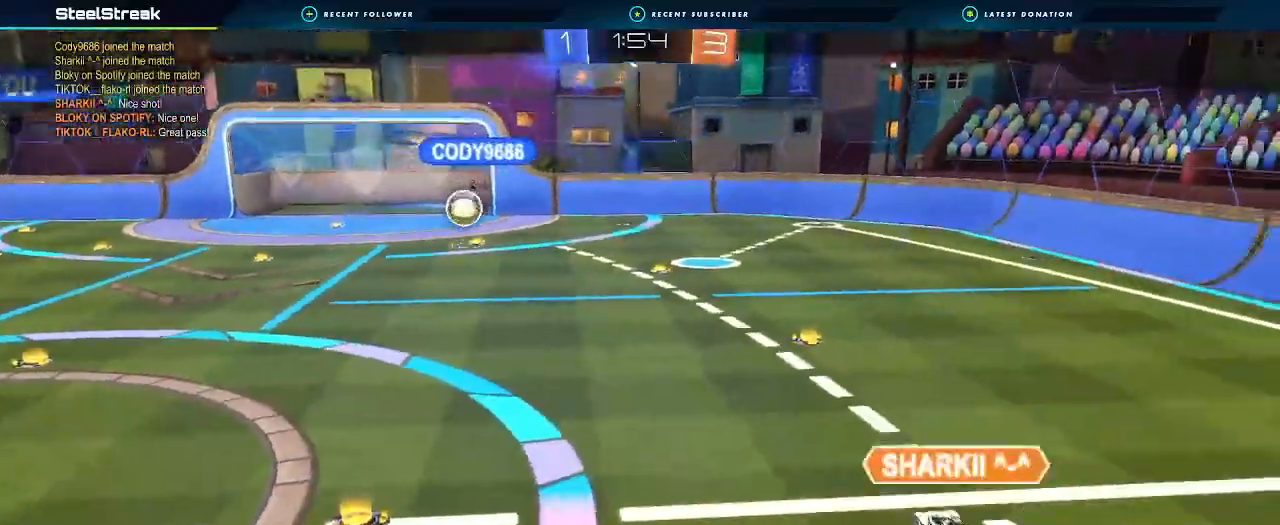
{"dt_ms": 500, "buttons": [], "left_stick": "center", "right_stick": "center", "events": []}
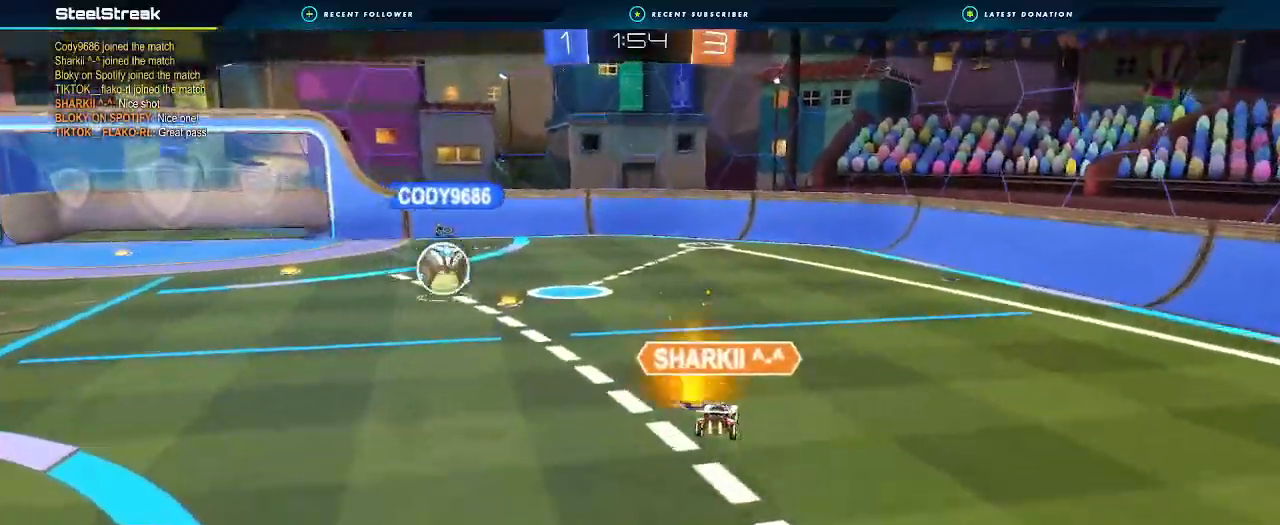
{"dt_ms": 500, "buttons": [], "left_stick": "center", "right_stick": "center", "events": []}
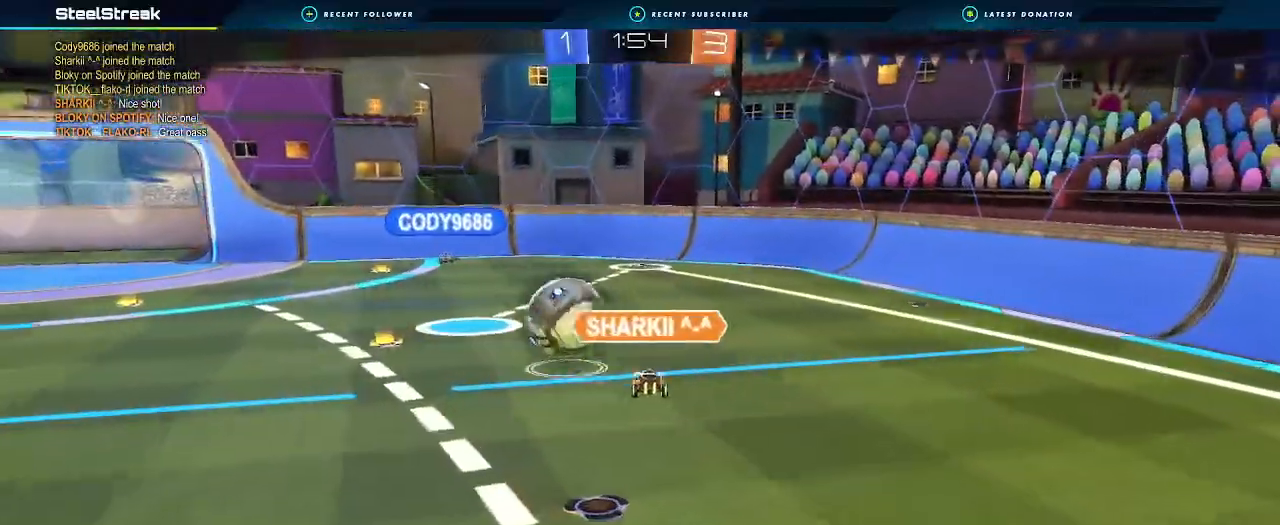
{"dt_ms": 500, "buttons": [], "left_stick": "center", "right_stick": "center", "events": []}
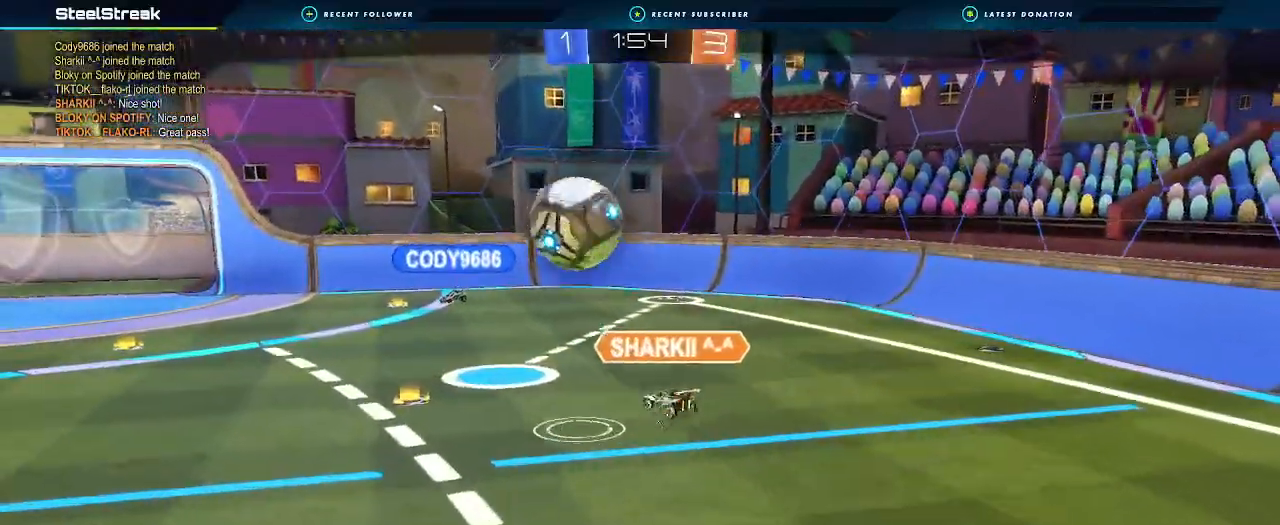
{"dt_ms": 500, "buttons": [], "left_stick": "center", "right_stick": "center", "events": []}
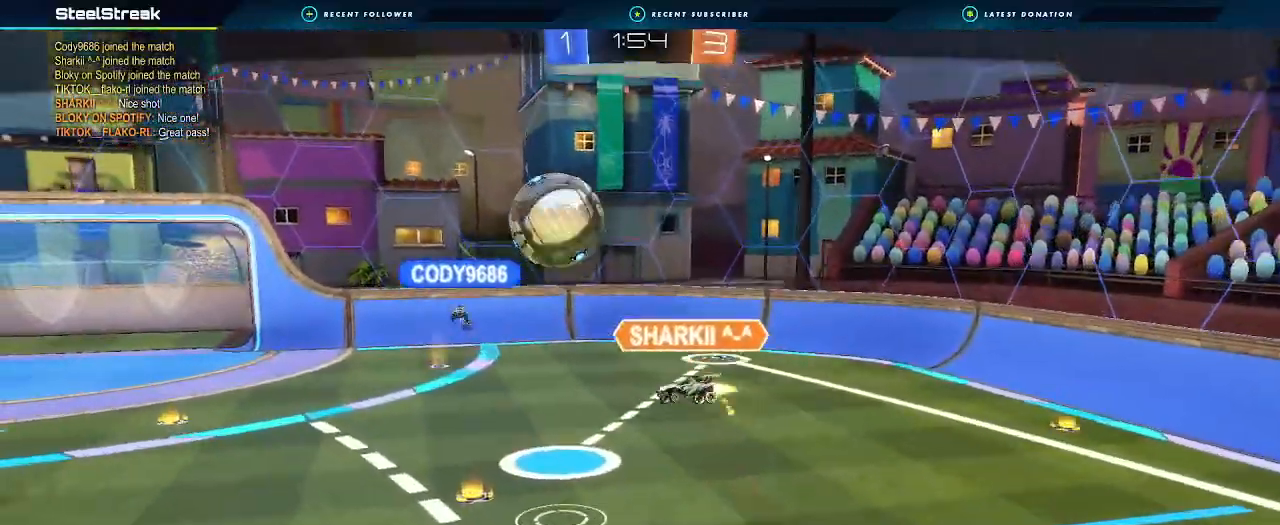
{"dt_ms": 500, "buttons": [], "left_stick": "center", "right_stick": "center", "events": []}
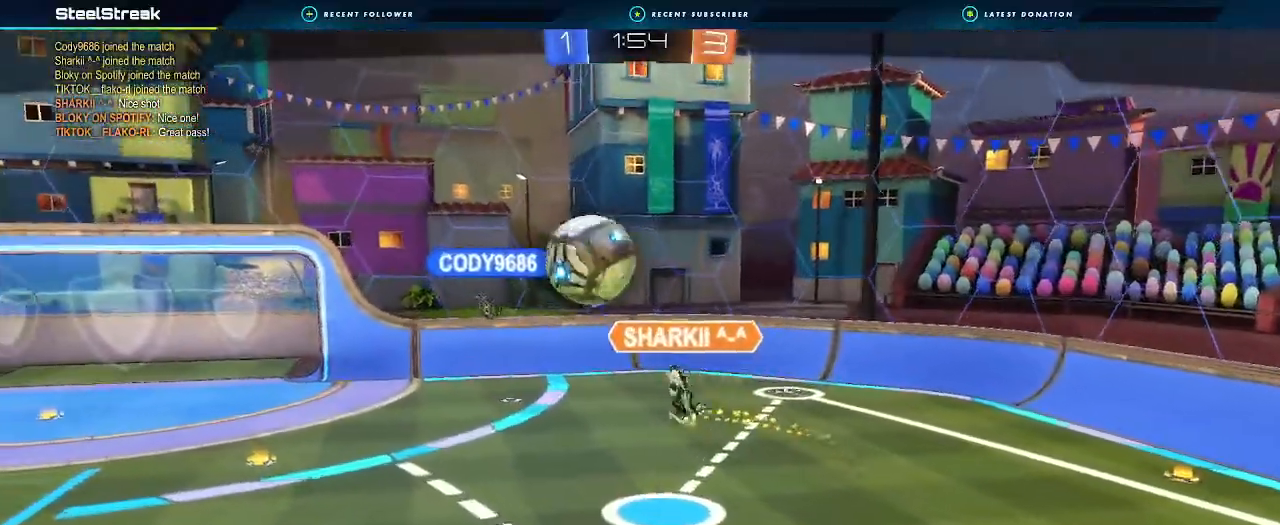
{"dt_ms": 500, "buttons": ["A", "X"], "left_stick": "center", "right_stick": "center", "events": [[333, "A", "down"], [367, "X", "down"]]}
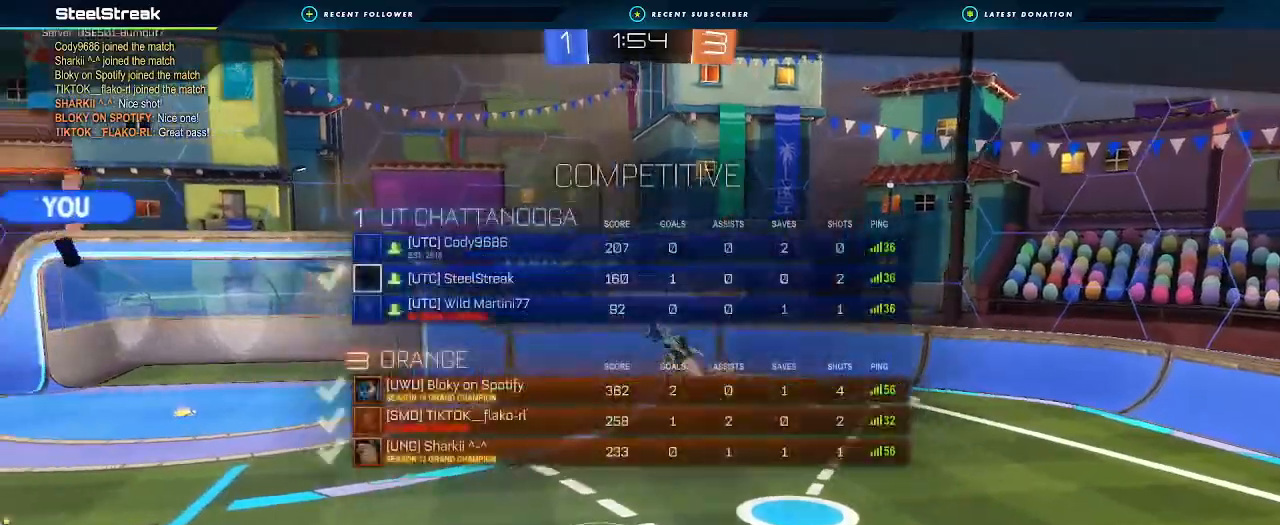
{"dt_ms": 1000, "buttons": [], "left_stick": "center", "right_stick": "center"}
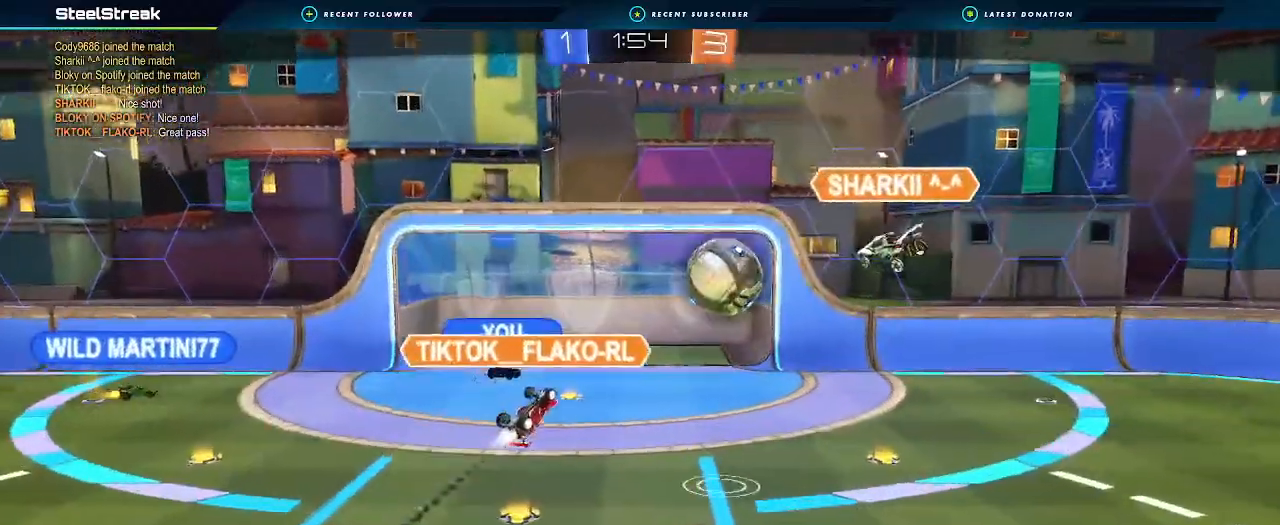
{"dt_ms": 500, "buttons": [], "left_stick": "center", "right_stick": "center", "events": []}
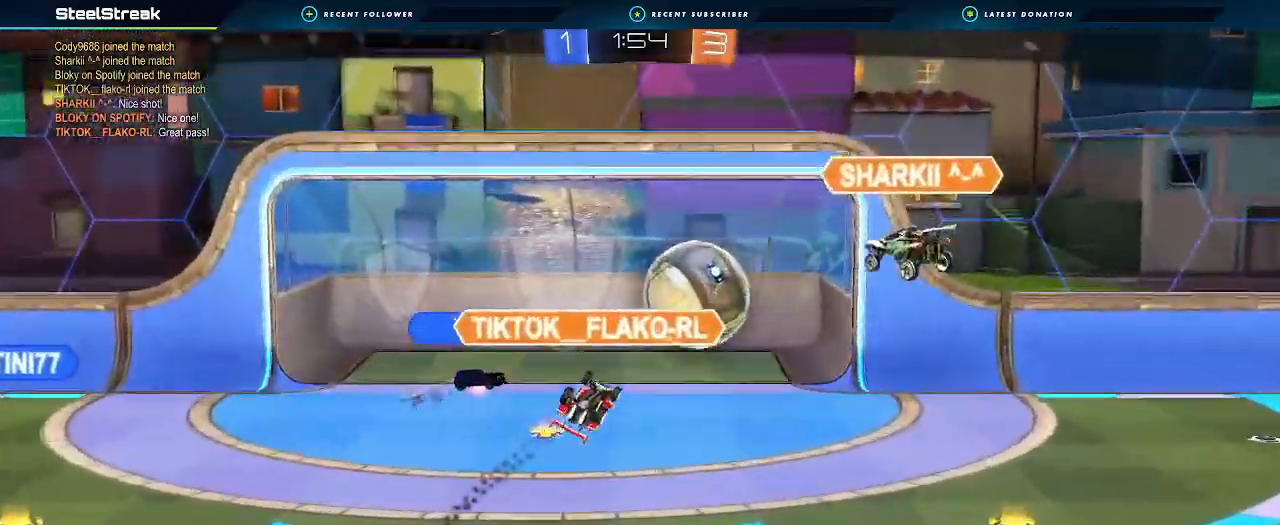
{"dt_ms": 500, "buttons": [], "left_stick": "center", "right_stick": "center", "events": []}
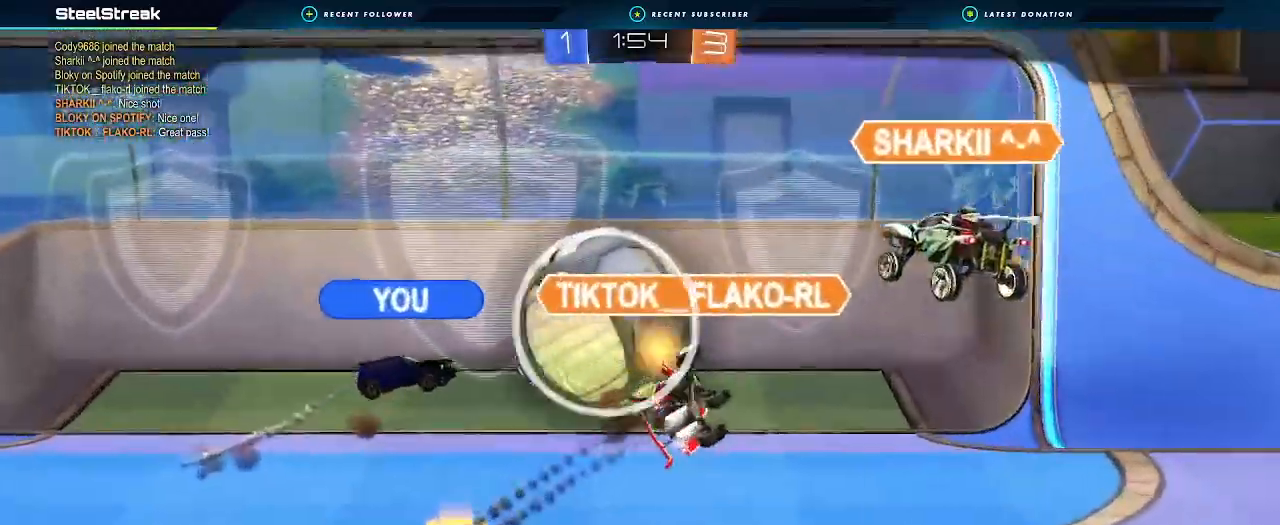
{"dt_ms": 500, "buttons": [], "left_stick": "center", "right_stick": "center", "events": []}
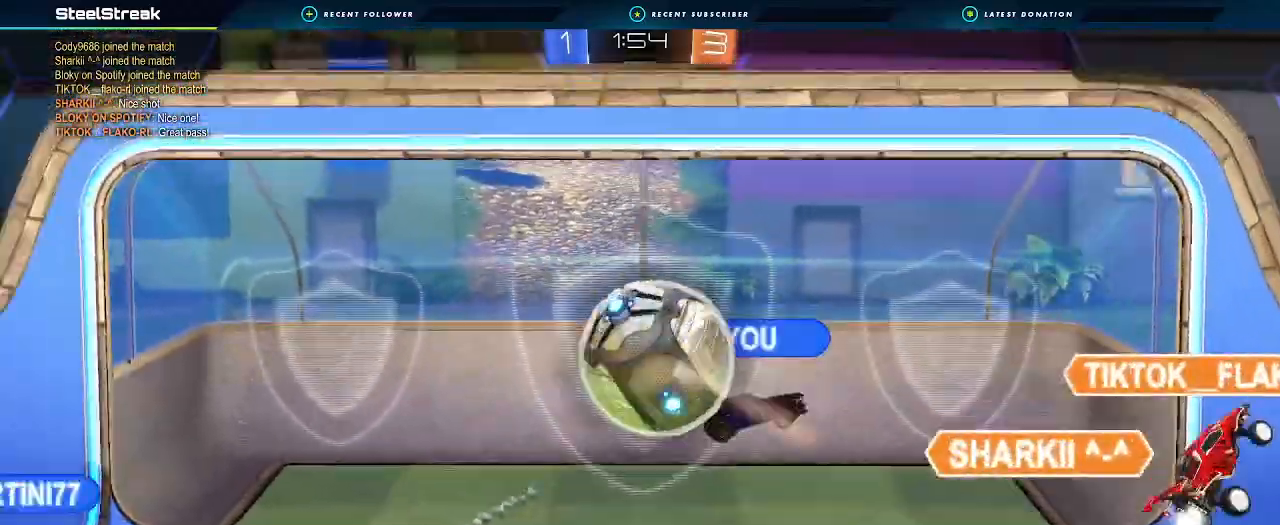
{"dt_ms": 500, "buttons": [], "left_stick": "center", "right_stick": "center", "events": []}
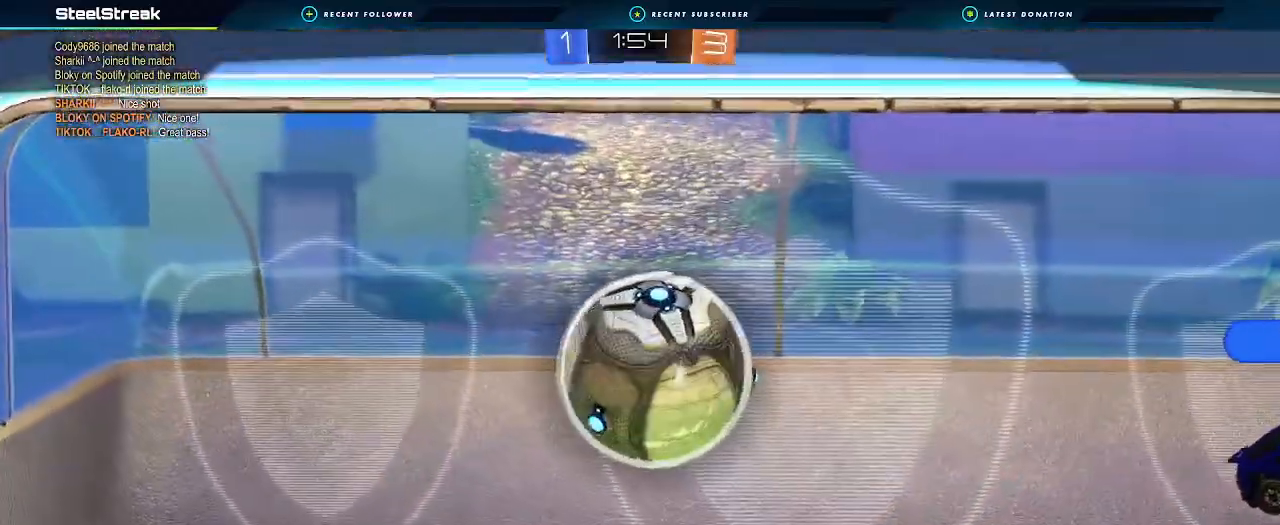
{"dt_ms": 500, "buttons": ["A", "X"], "left_stick": "center", "right_stick": "center", "events": [[100, "A", "down"], [100, "X", "down"]]}
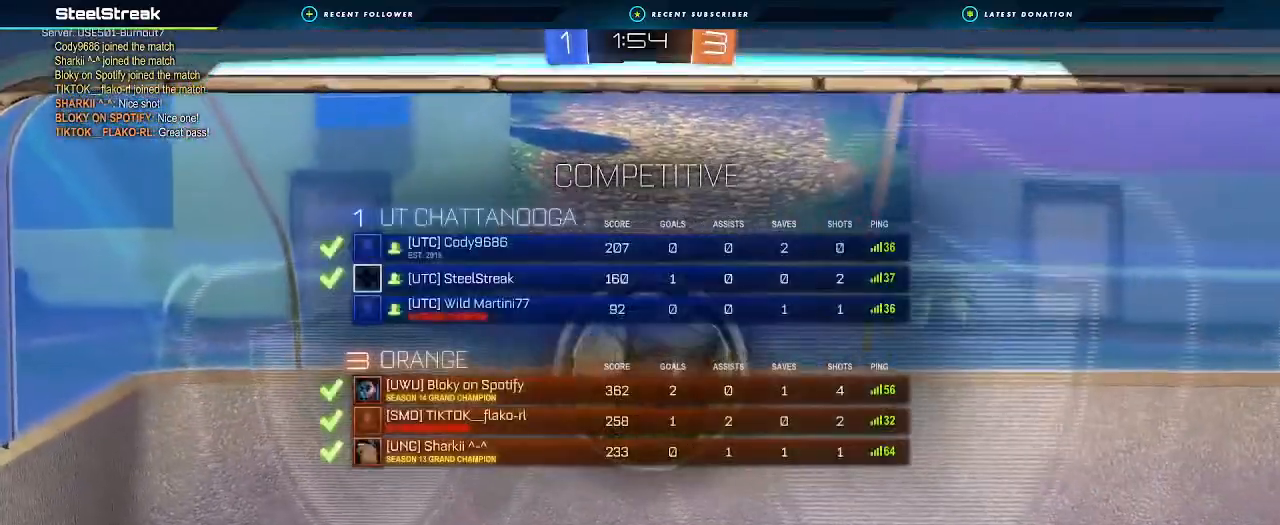
{"dt_ms": 500, "buttons": [], "left_stick": "center", "right_stick": "center", "events": [[100, "A", "up"], [133, "X", "up"]]}
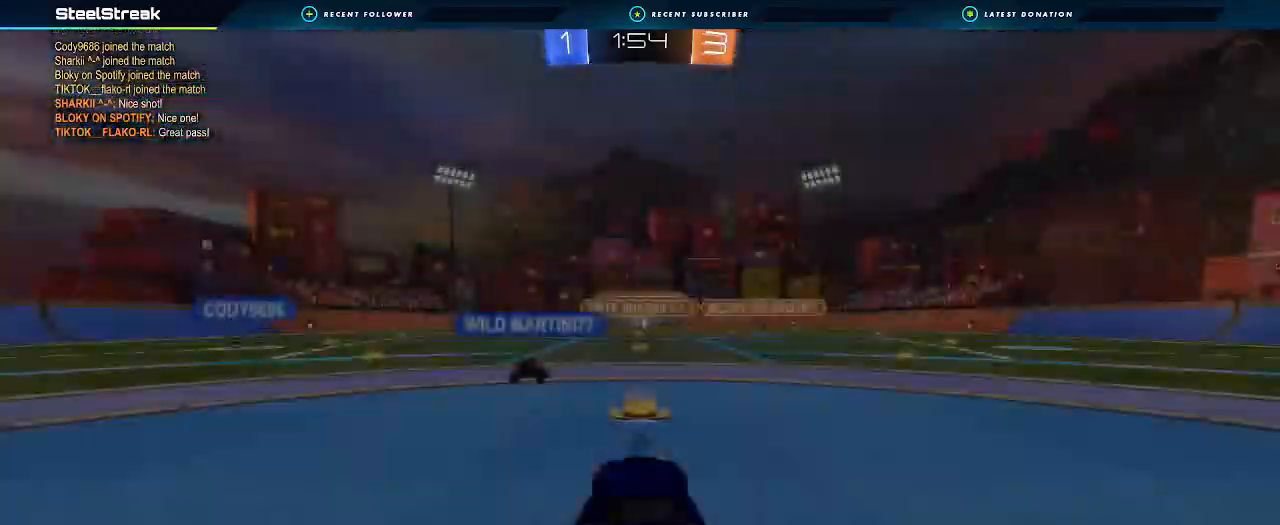
{"dt_ms": 500, "buttons": ["X", "R2"], "left_stick": "center", "right_stick": "center", "events": [[300, "X", "down"], [367, "R2", "down"]]}
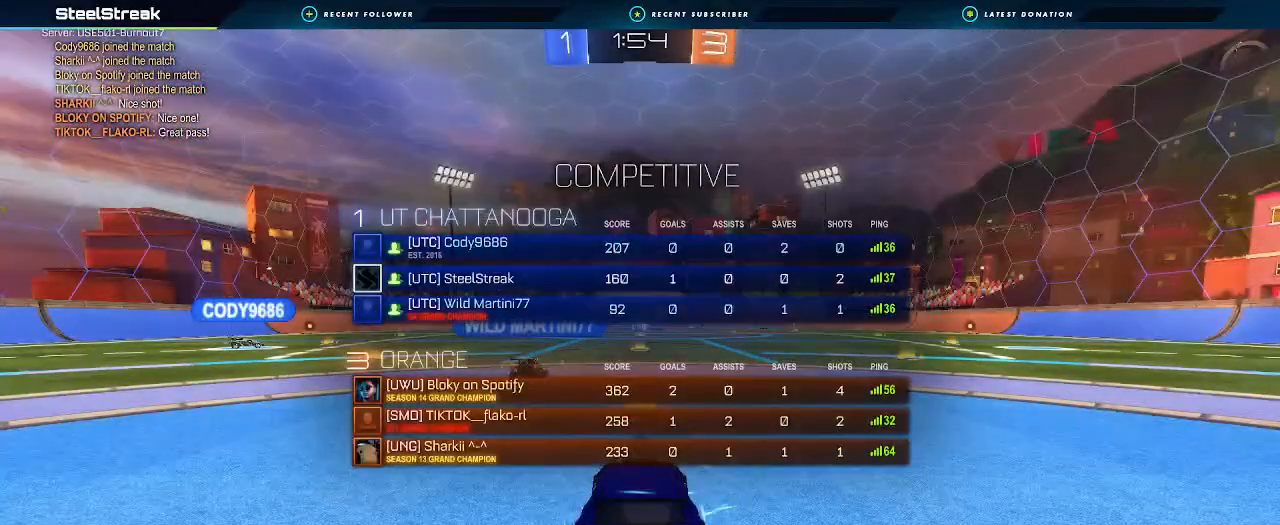
{"dt_ms": 500, "buttons": ["X", "R2"], "left_stick": "center", "right_stick": "center", "events": []}
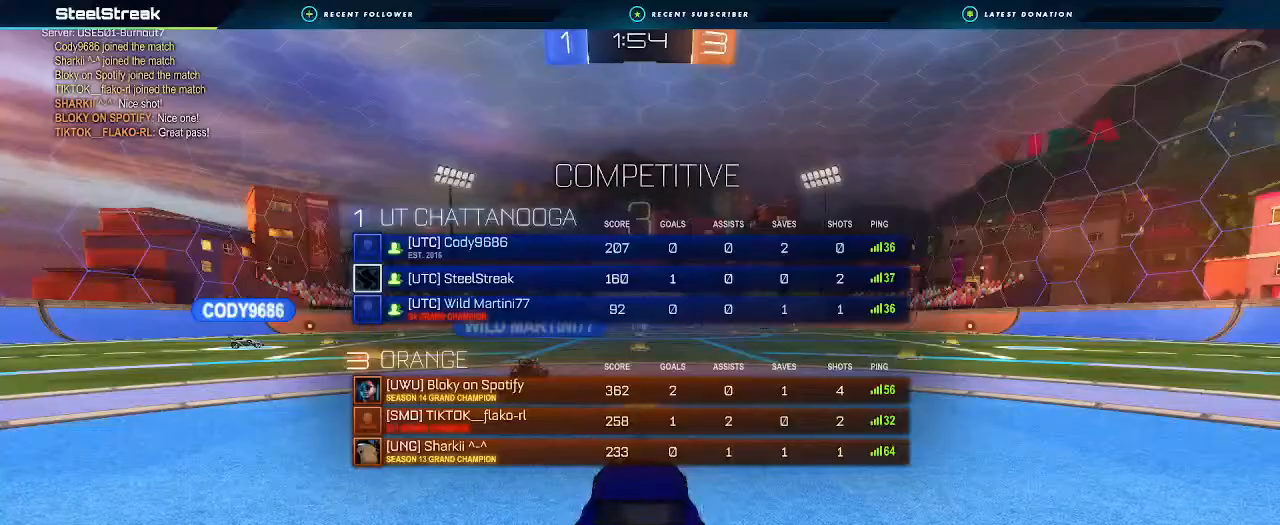
{"dt_ms": 500, "buttons": ["R2"], "left_stick": "center", "right_stick": "center", "events": [[100, "X", "up"]]}
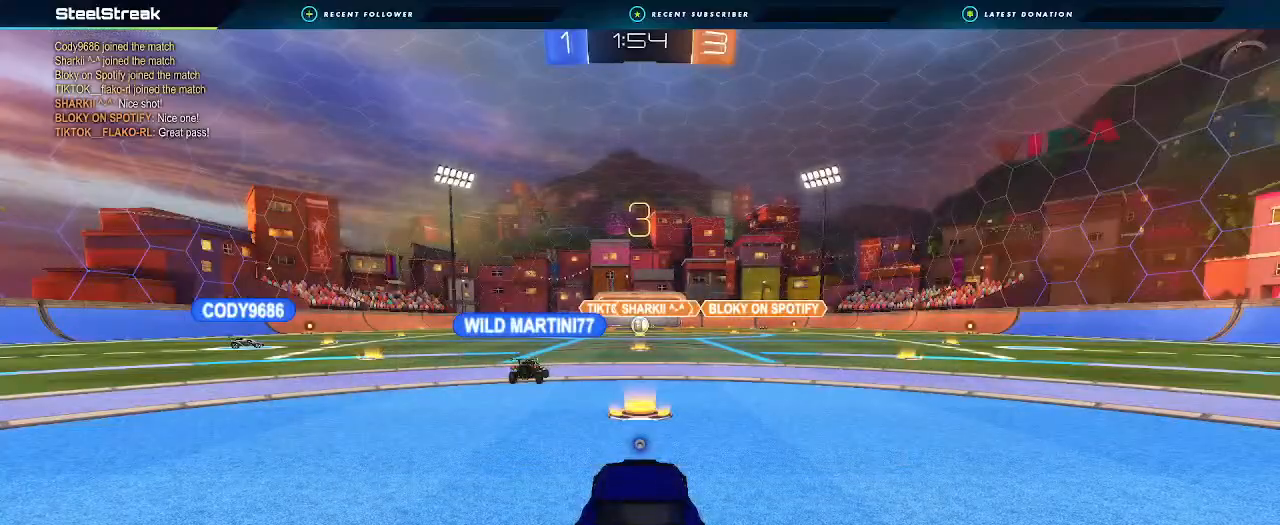
{"dt_ms": 500, "buttons": ["Y", "R2"], "left_stick": "up-left", "right_stick": "center", "events": [[100, "Y", "down"], [200, "Y", "up"], [433, "Y", "down"], [433, "left_stick", "up-left"]]}